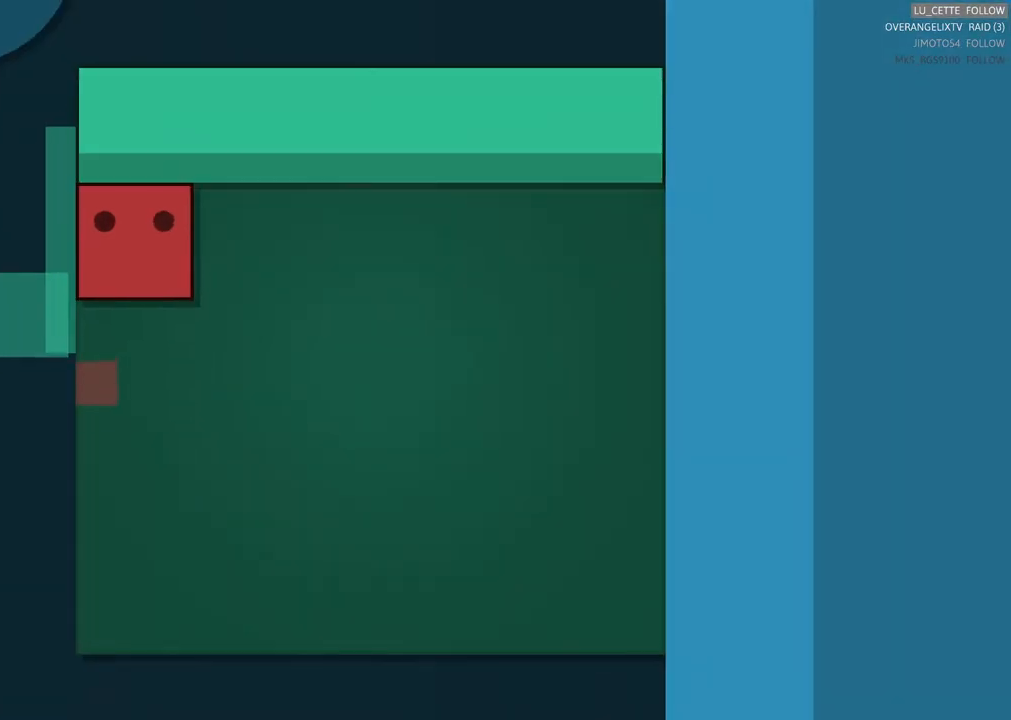
Gameplay with a controller (Xbox layout); each line is a JSON object with the inputs held at the frame after it. "events" lists button and stick changes between this image and that frame as [ms after this image, input, new state], when the widget could be followed in between. Not read: L1 L3 R3 right_stick.
{"buttons": [], "left_stick": "up", "events": [[117, "left_stick", "up-right"], [283, "left_stick", "center"], [333, "left_stick", "up"]]}
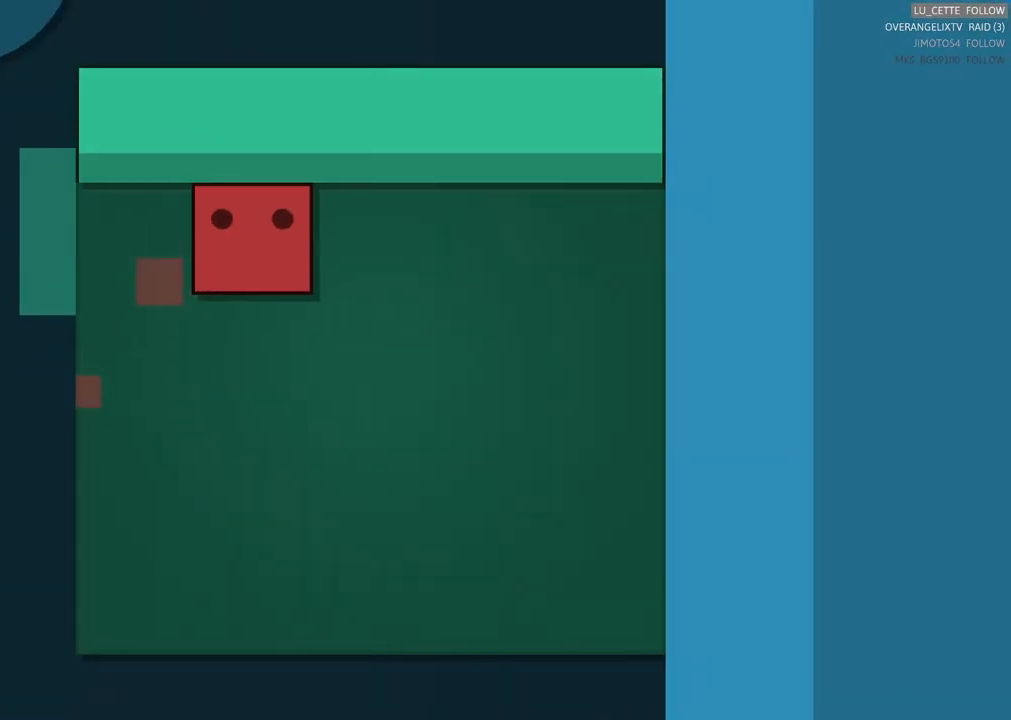
{"buttons": [], "left_stick": "center", "events": [[500, "left_stick", "center"]]}
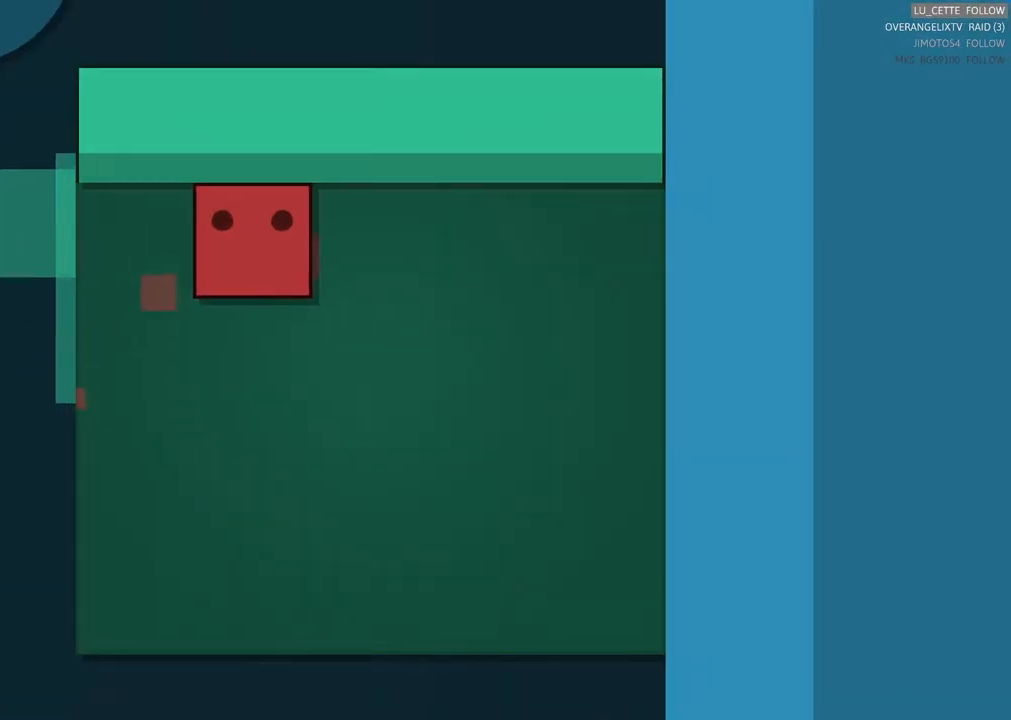
{"buttons": [], "left_stick": "left", "events": [[150, "left_stick", "left"], [300, "left_stick", "center"], [383, "left_stick", "left"]]}
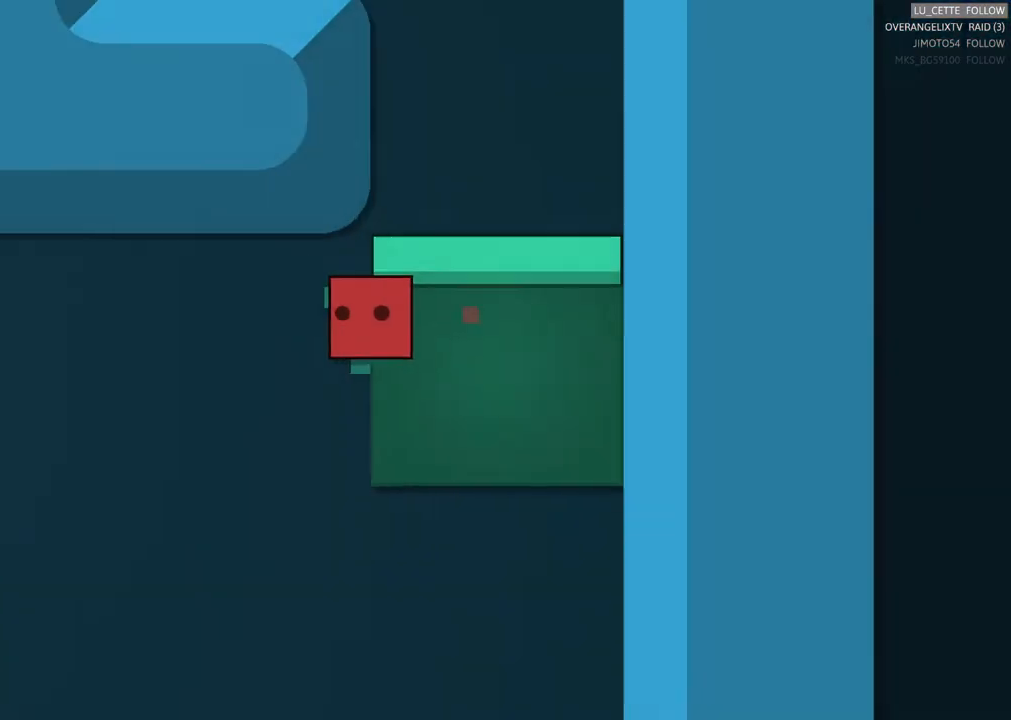
{"buttons": [], "left_stick": "center", "events": [[100, "left_stick", "center"]]}
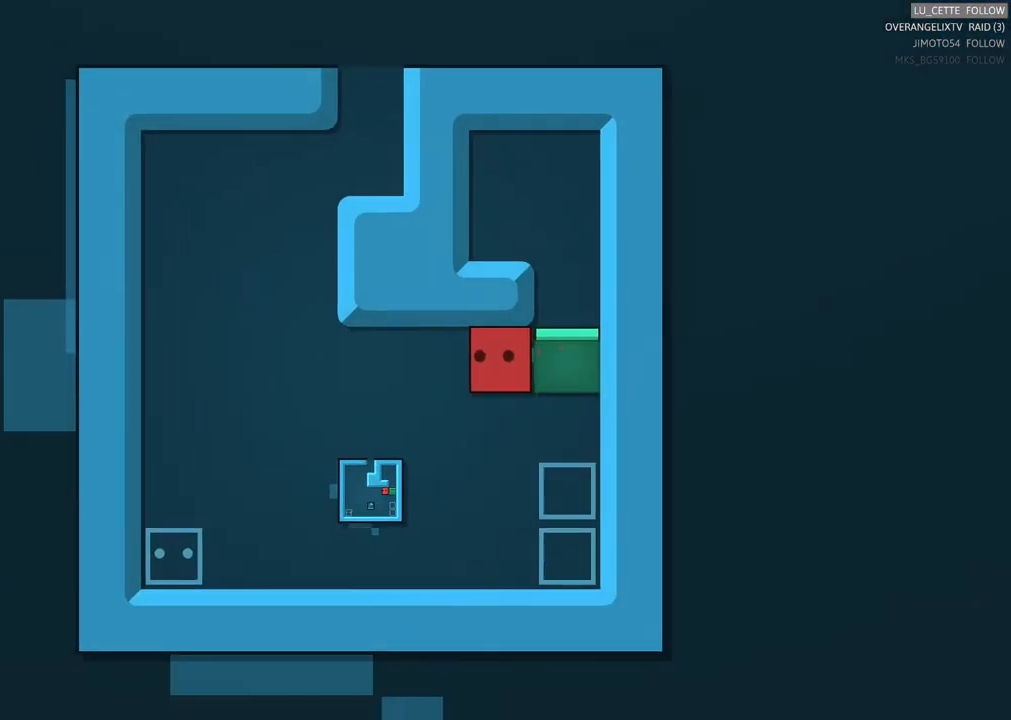
{"buttons": [], "left_stick": "center", "events": []}
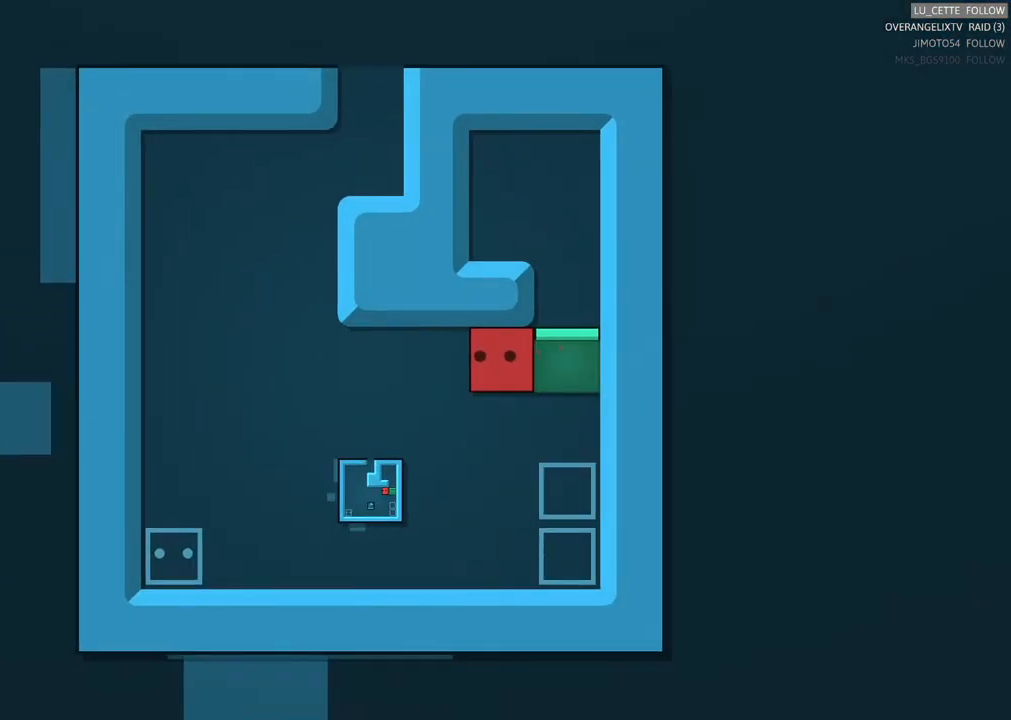
{"buttons": [], "left_stick": "center", "events": []}
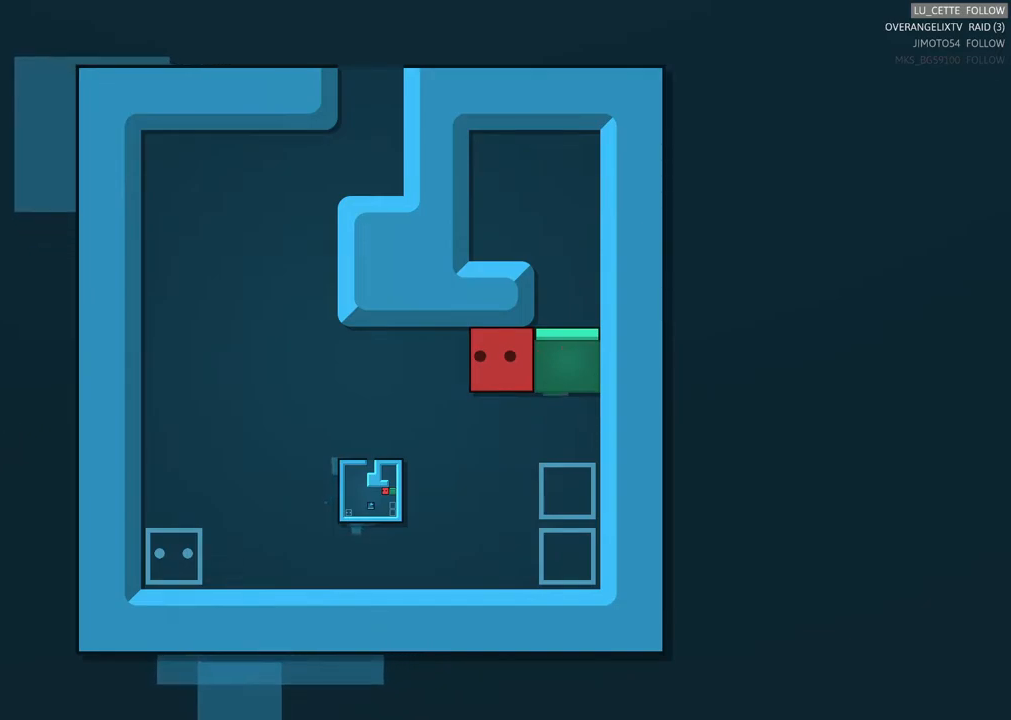
{"buttons": [], "left_stick": "center", "events": [[317, "left_stick", "left"], [483, "left_stick", "center"]]}
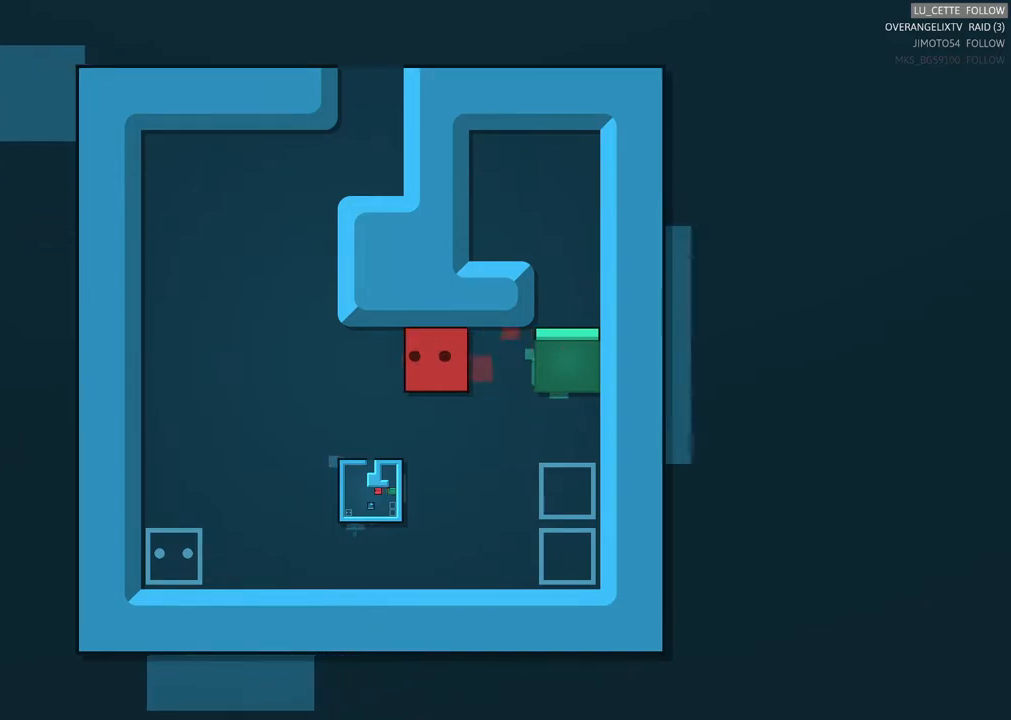
{"buttons": [], "left_stick": "center", "events": []}
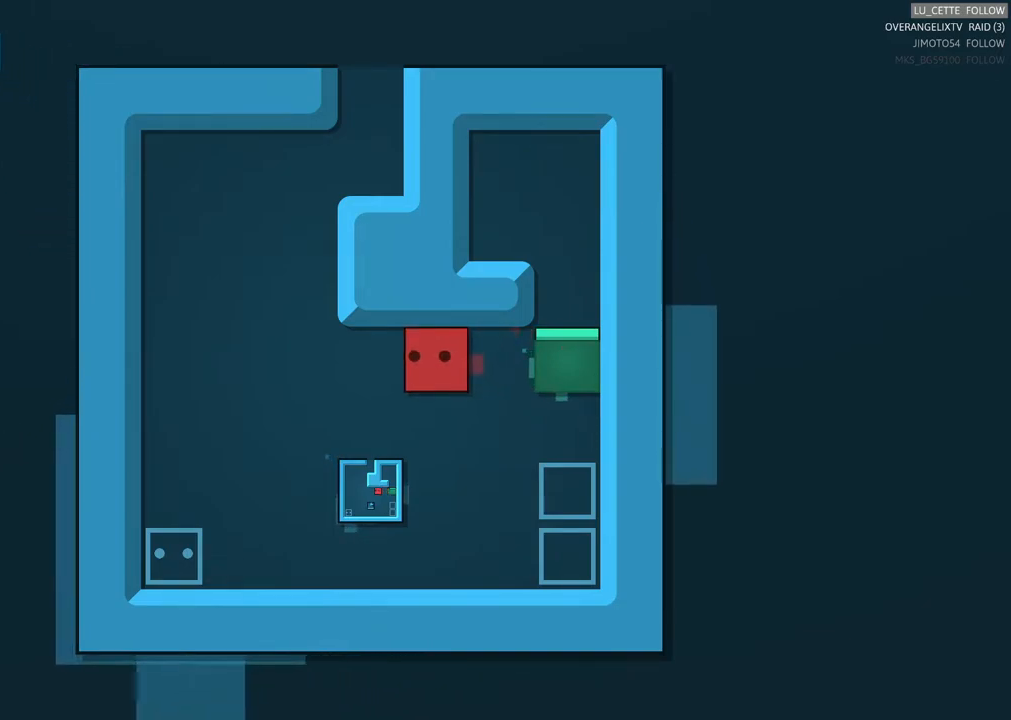
{"buttons": [], "left_stick": "center", "events": []}
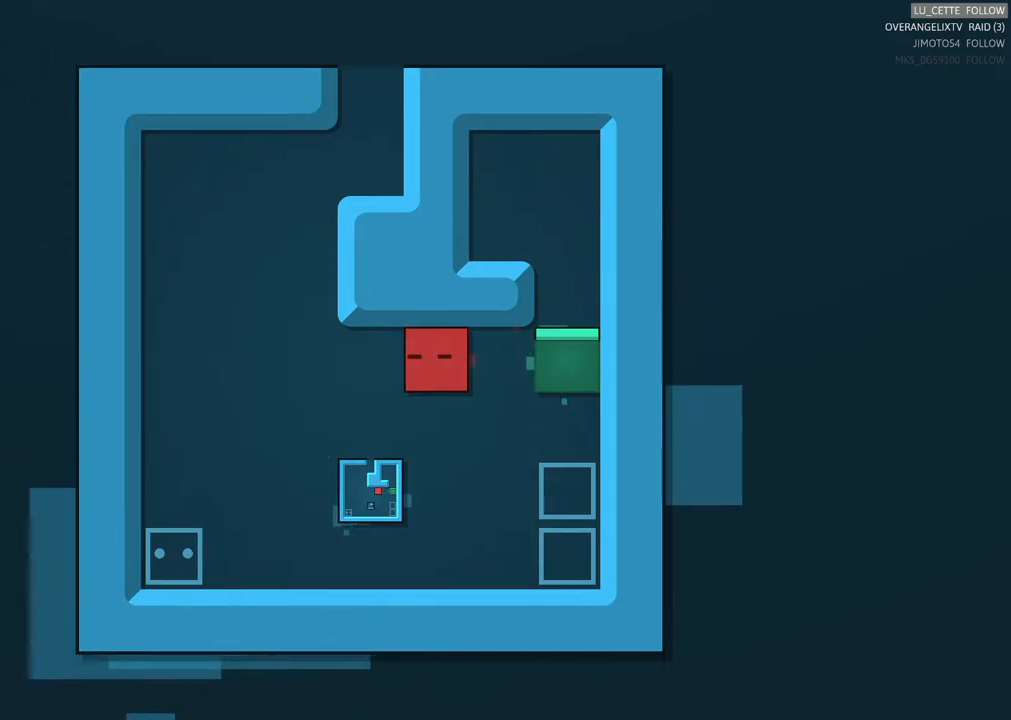
{"buttons": [], "left_stick": "center", "events": []}
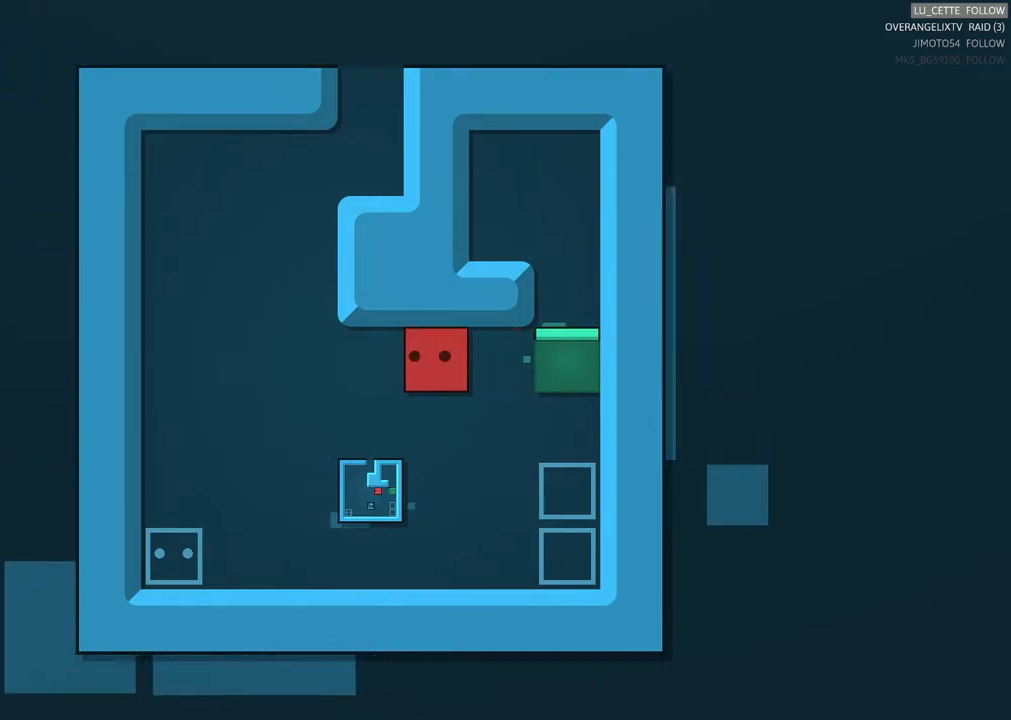
{"buttons": [], "left_stick": "center", "events": []}
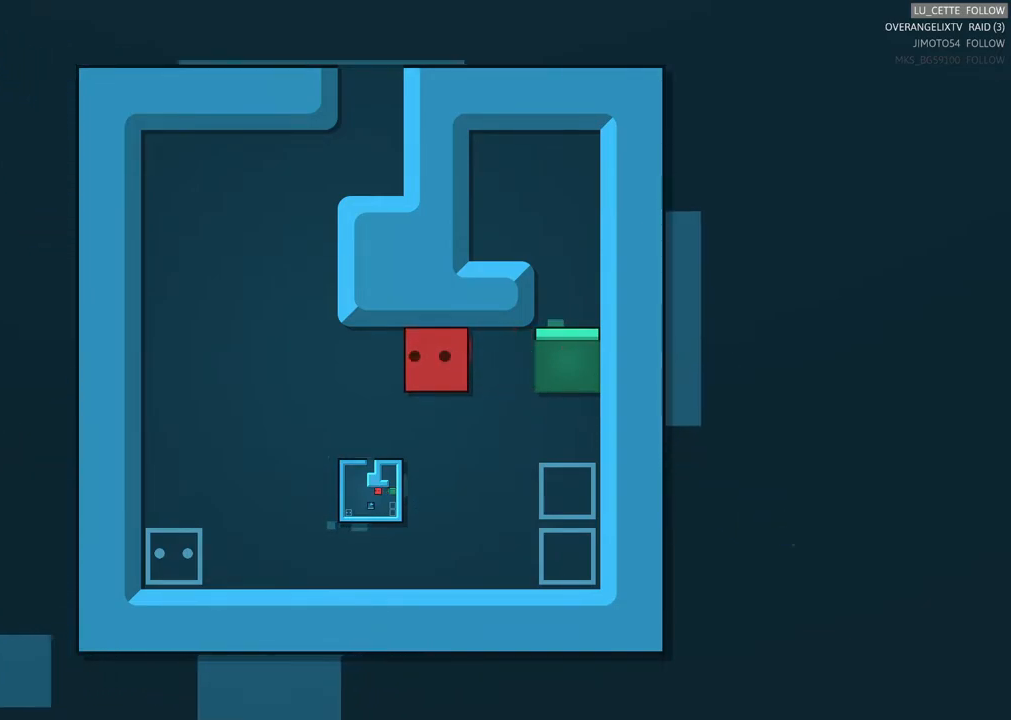
{"buttons": [], "left_stick": "left", "events": [[350, "left_stick", "left"]]}
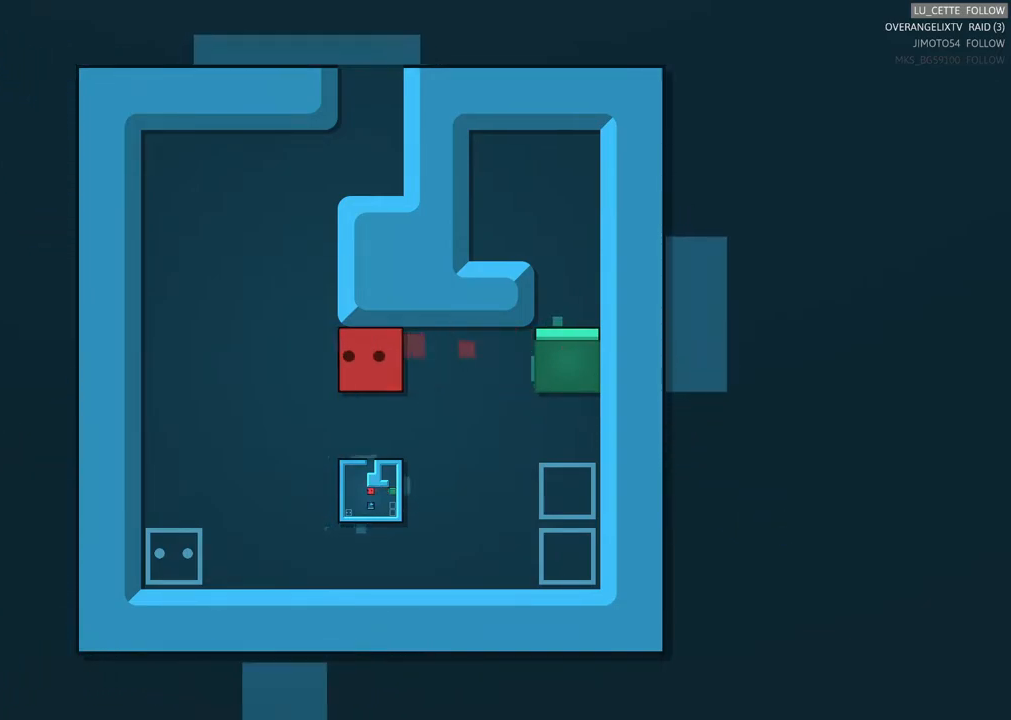
{"buttons": [], "left_stick": "center", "events": [[217, "left_stick", "down"], [433, "left_stick", "center"]]}
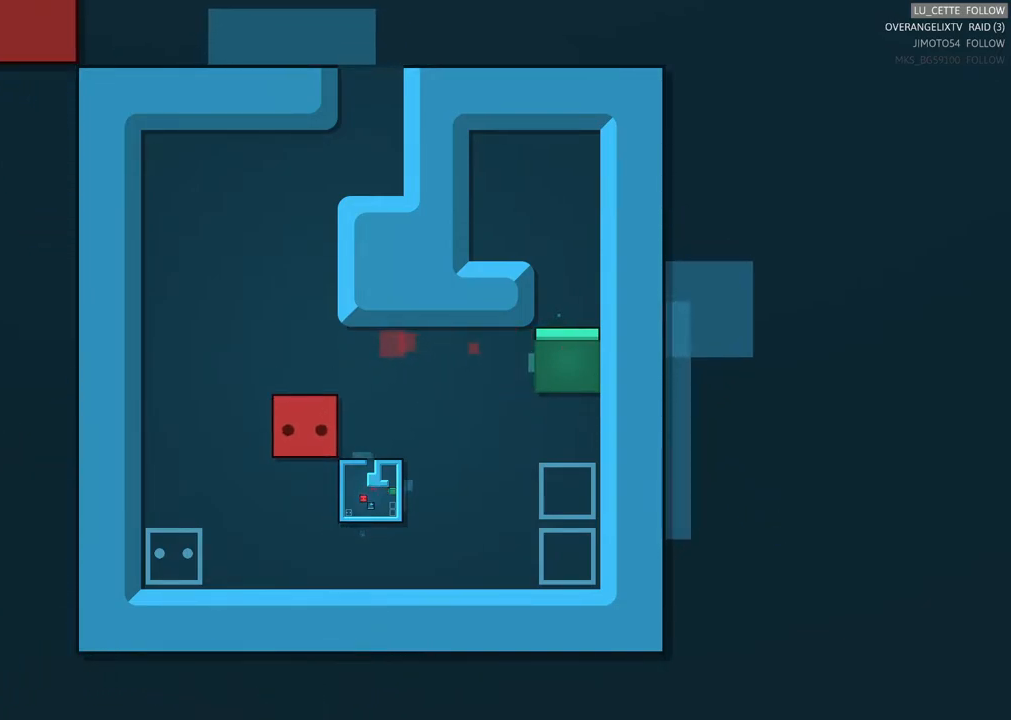
{"buttons": [], "left_stick": "center", "events": [[217, "left_stick", "down-left"], [417, "left_stick", "center"]]}
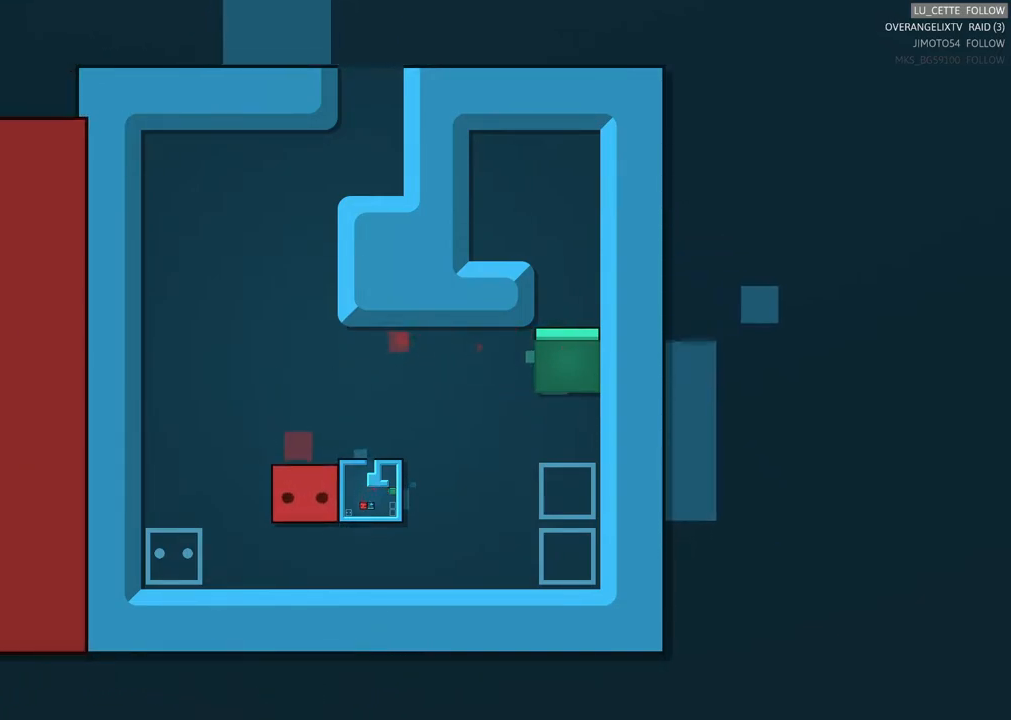
{"buttons": [], "left_stick": "center", "events": [[217, "left_stick", "right"], [350, "left_stick", "center"]]}
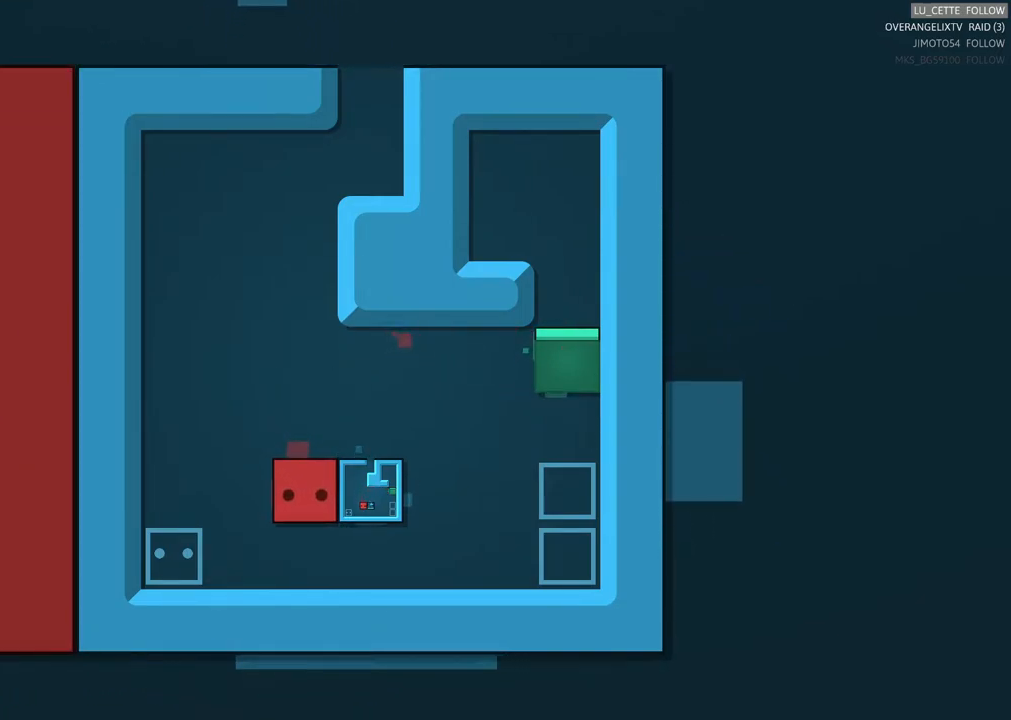
{"buttons": [], "left_stick": "up-right", "events": [[100, "left_stick", "right"], [317, "left_stick", "center"], [467, "left_stick", "up-right"]]}
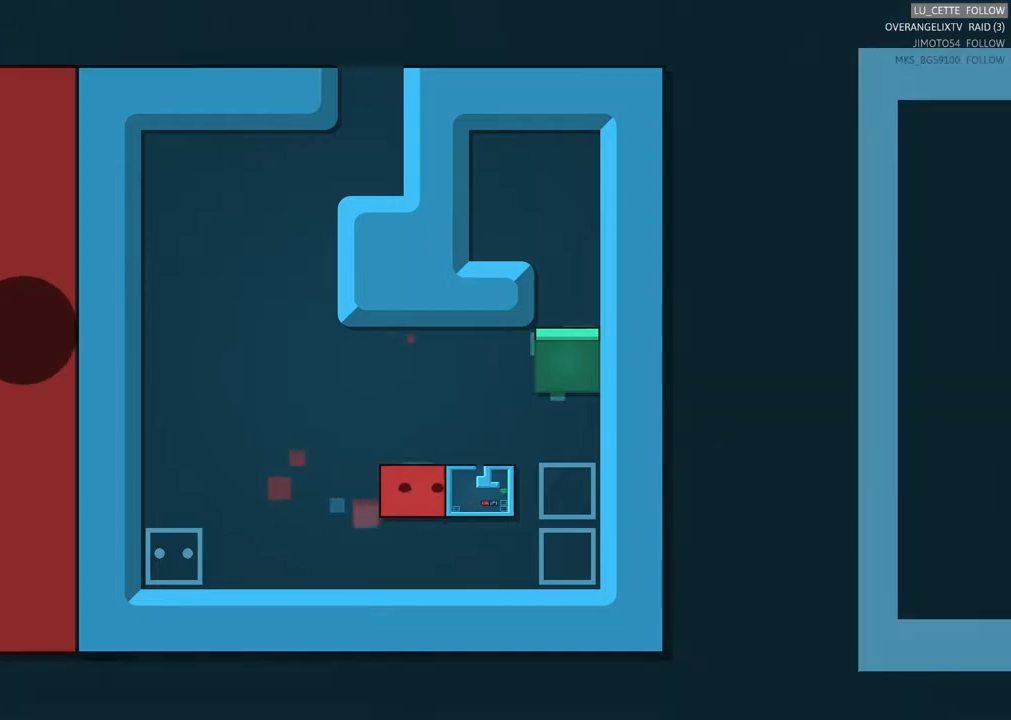
{"buttons": [], "left_stick": "up-right", "events": [[233, "left_stick", "center"], [333, "left_stick", "up-right"]]}
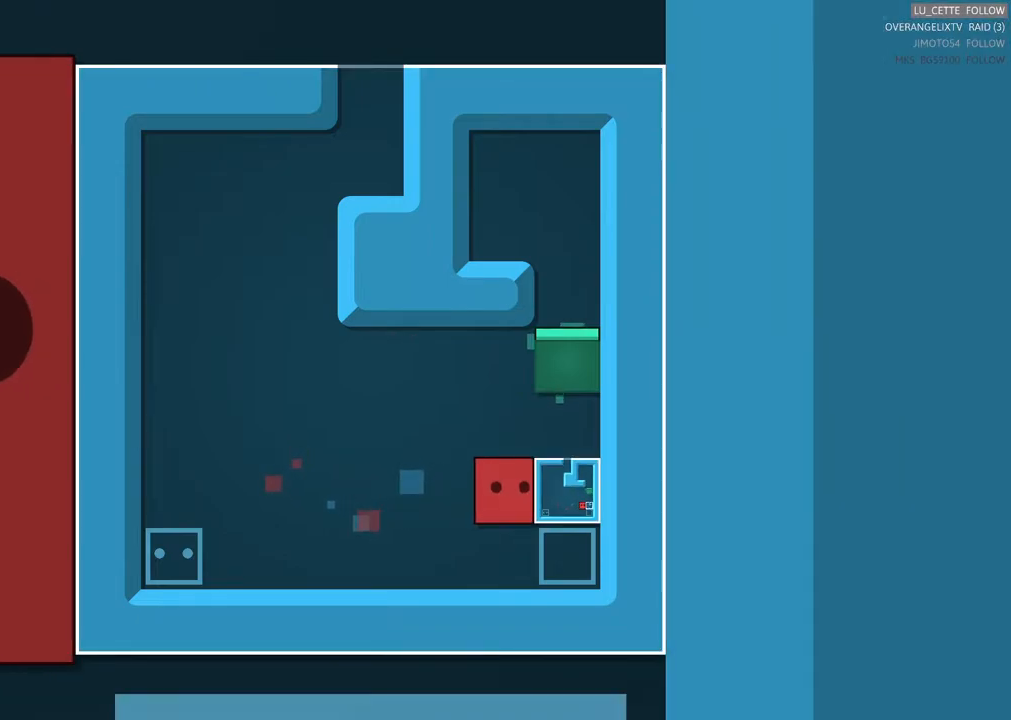
{"buttons": [], "left_stick": "center", "events": [[33, "left_stick", "center"], [217, "left_stick", "down"], [400, "left_stick", "center"]]}
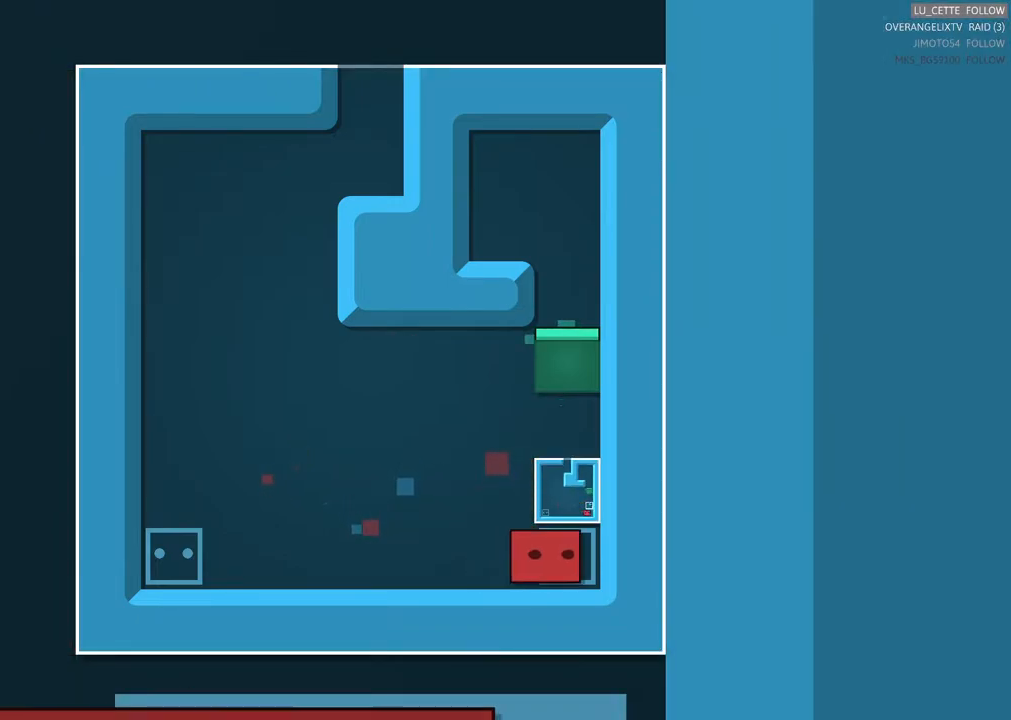
{"buttons": [], "left_stick": "up", "events": [[17, "left_stick", "up-right"], [283, "left_stick", "center"], [417, "left_stick", "up"]]}
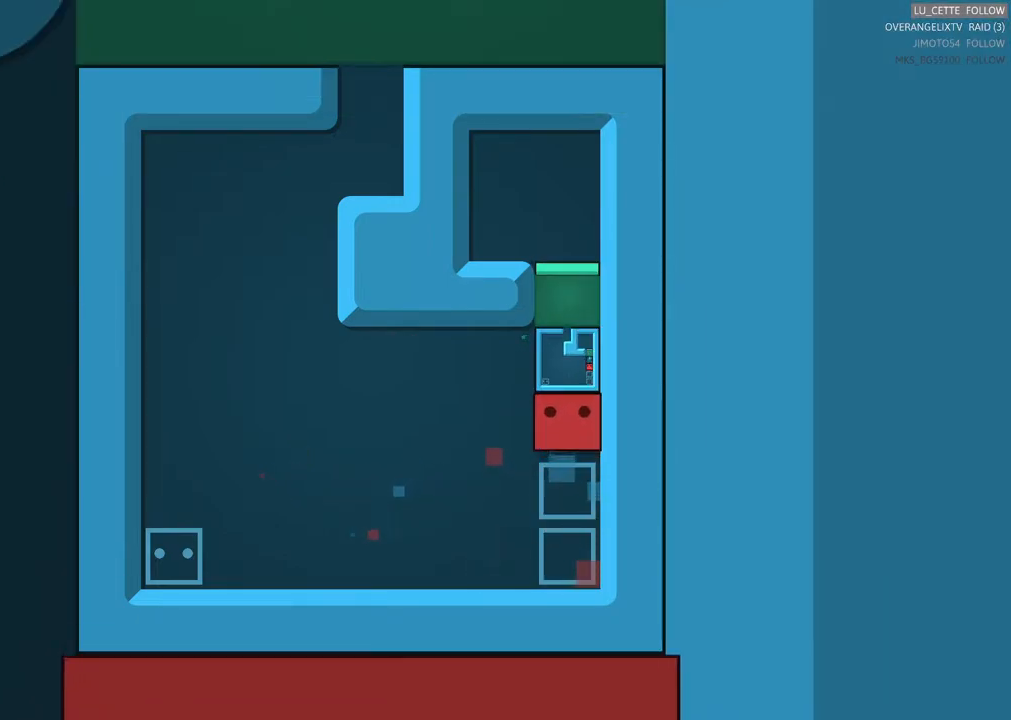
{"buttons": [], "left_stick": "center", "events": [[50, "left_stick", "center"]]}
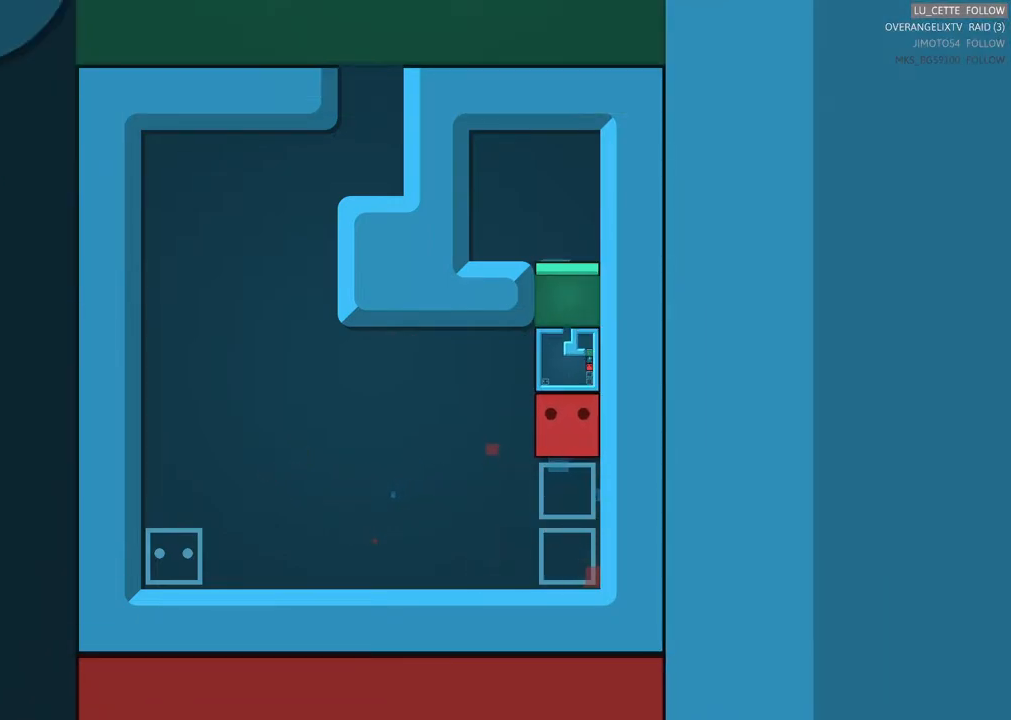
{"buttons": [], "left_stick": "center", "events": []}
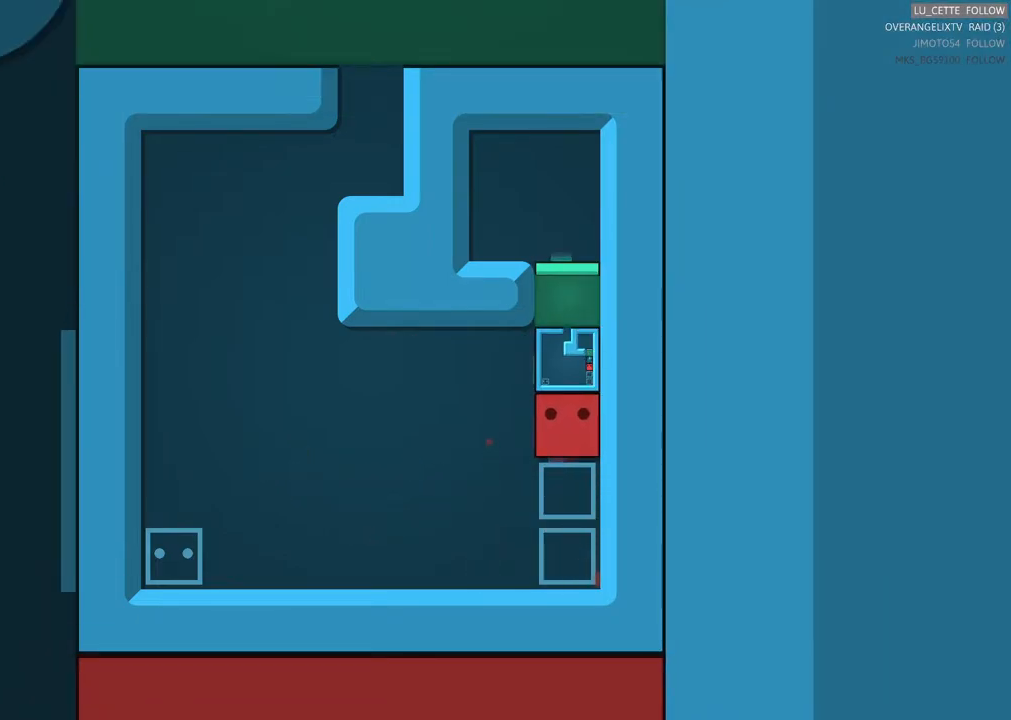
{"buttons": [], "left_stick": "left", "events": [[67, "left_stick", "left"]]}
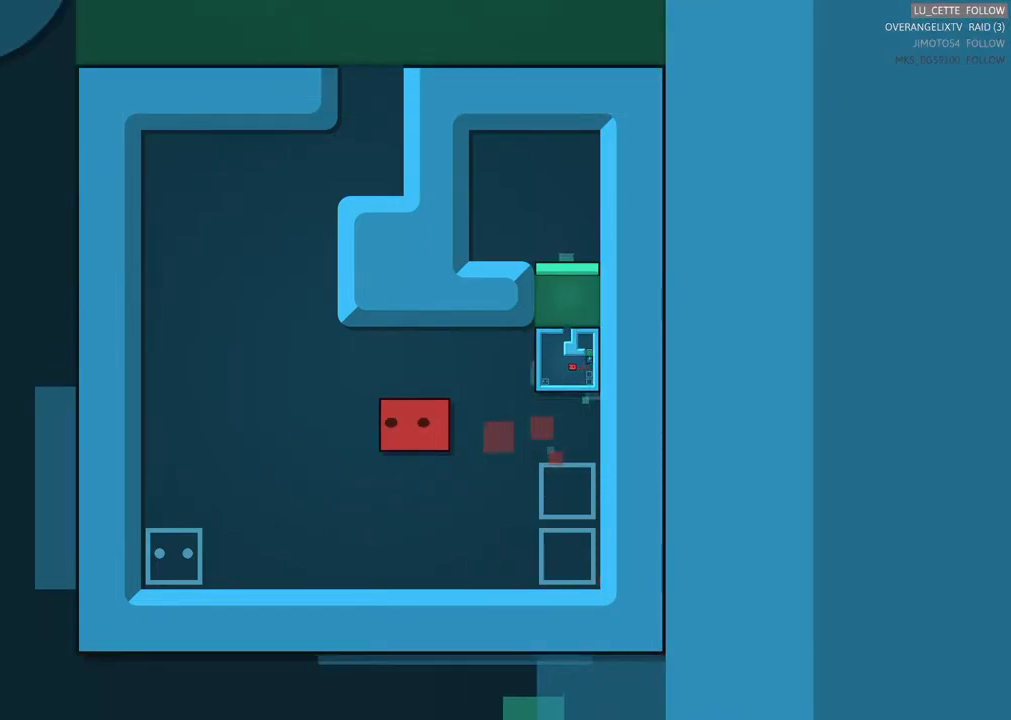
{"buttons": [], "left_stick": "up", "events": [[83, "left_stick", "up-left"], [283, "left_stick", "up"]]}
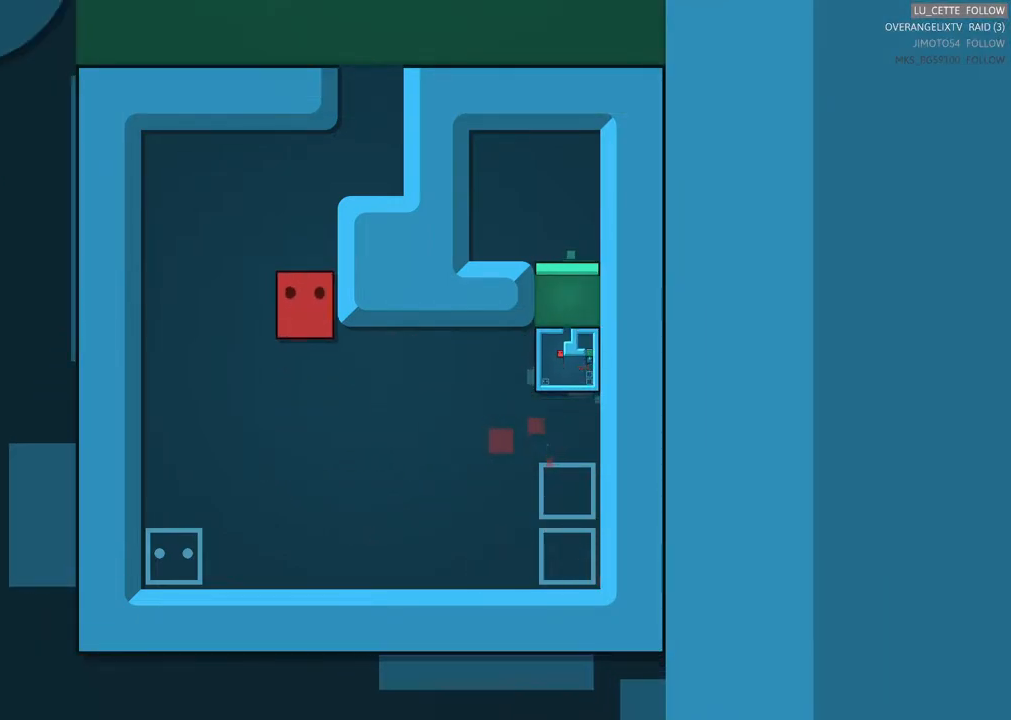
{"buttons": [], "left_stick": "right", "events": [[333, "left_stick", "up-right"], [450, "left_stick", "right"]]}
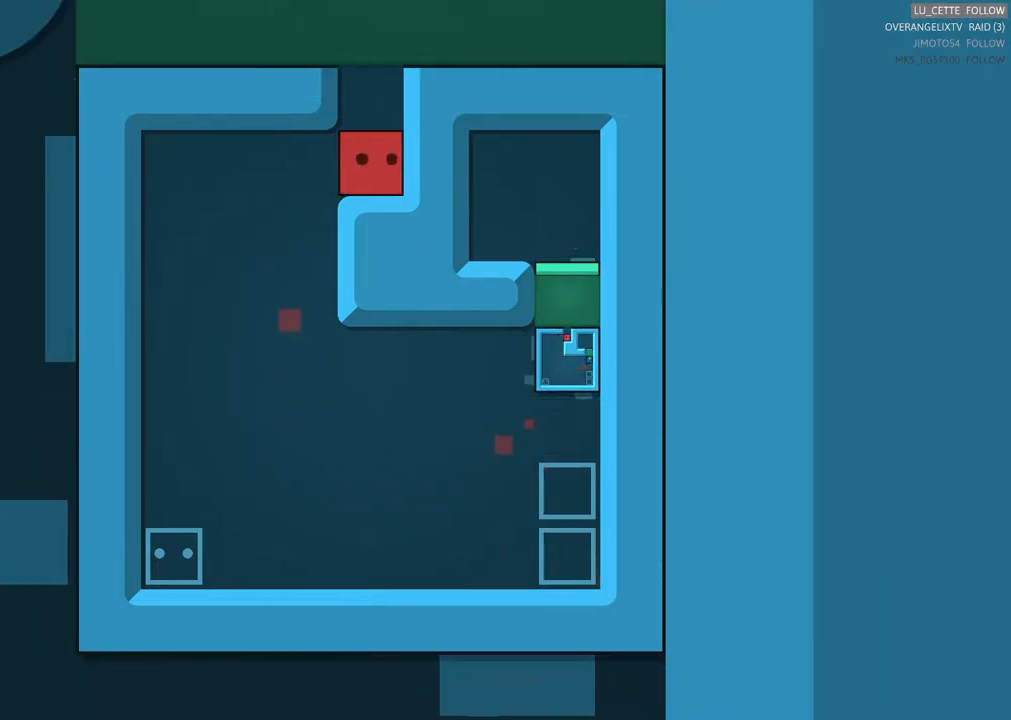
{"buttons": [], "left_stick": "up", "events": [[150, "left_stick", "up"]]}
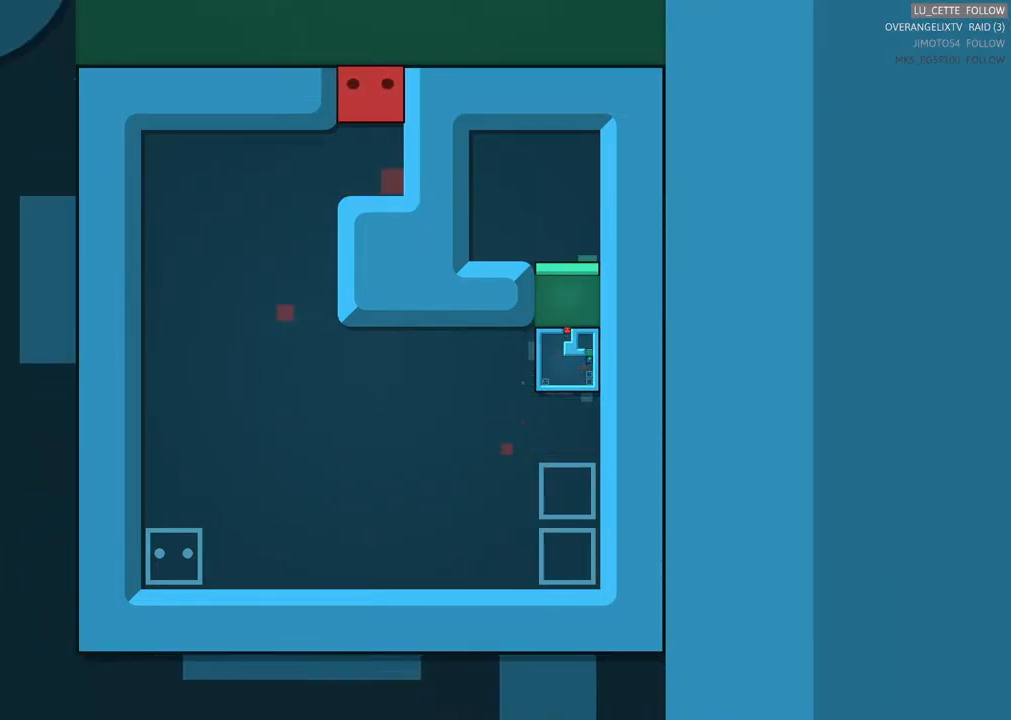
{"buttons": [], "left_stick": "center", "events": [[33, "left_stick", "center"], [217, "left_stick", "up"], [350, "left_stick", "center"]]}